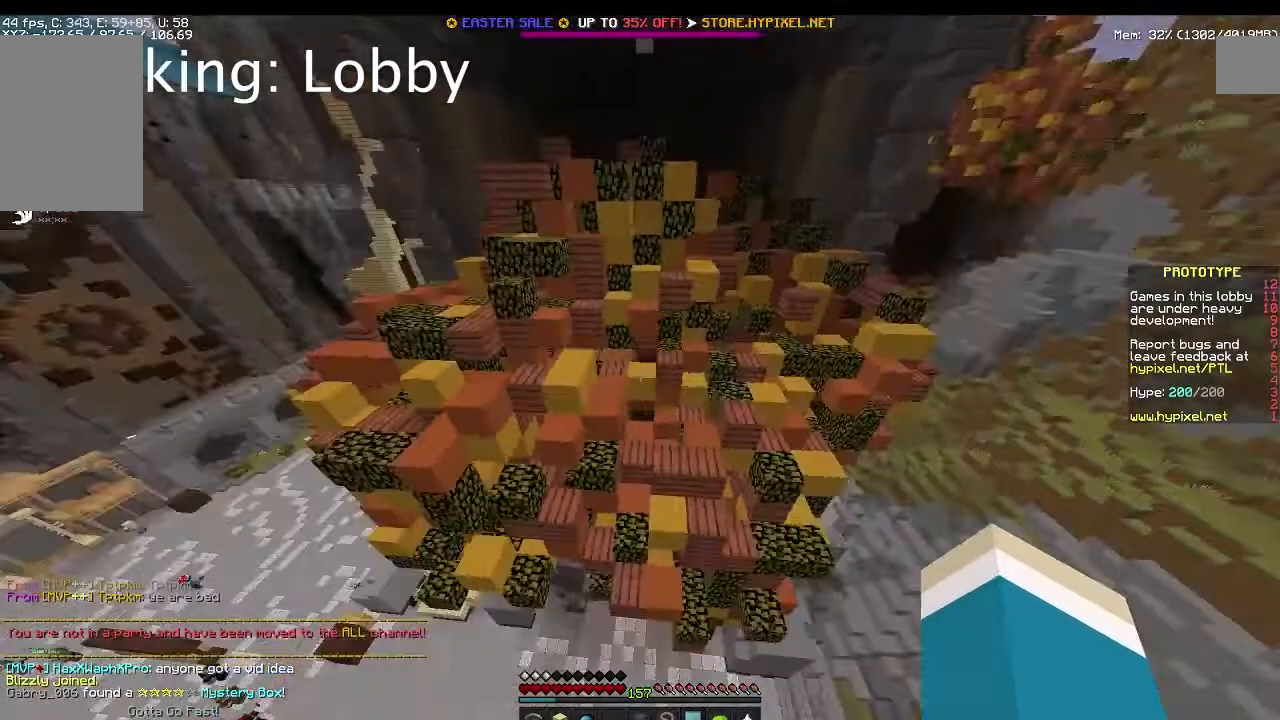
Gameplay with keyboard and mouse; each line is a JSON object with the keys and mouse buttons held at the frame after it. "events" lists presses ("down") and releases ("up") of "a", "d", "s", "w", "mouse_left" and "mouse_right" between this image and that frame as [ms after this image, input, new state], when the widget could be followed in between. "mouse_left", "mouse_right" = the "left", "right" buttons of the "mouse" list. No other keys are recorded. Fast repeated clicks can show as one long hold. Mouse movement is not recorded.
{"keys": ["a", "w"], "mouse": [], "events": []}
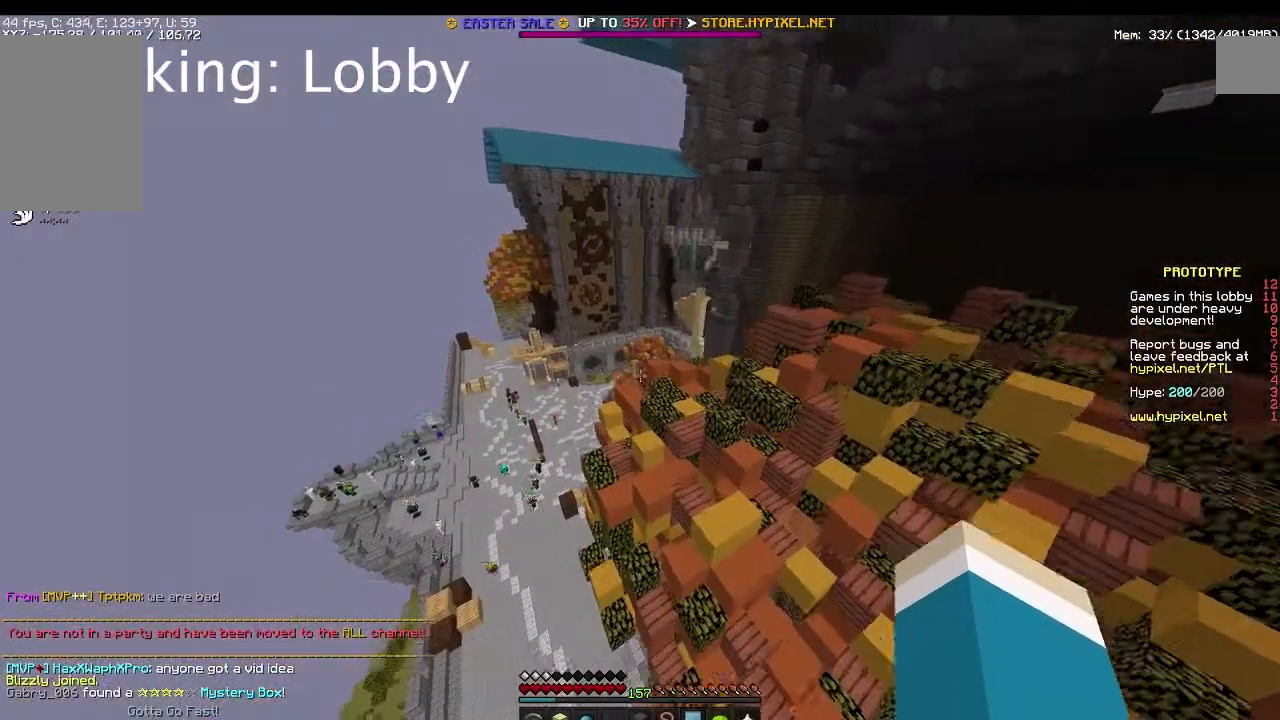
{"keys": ["a", "w"], "mouse": [], "events": []}
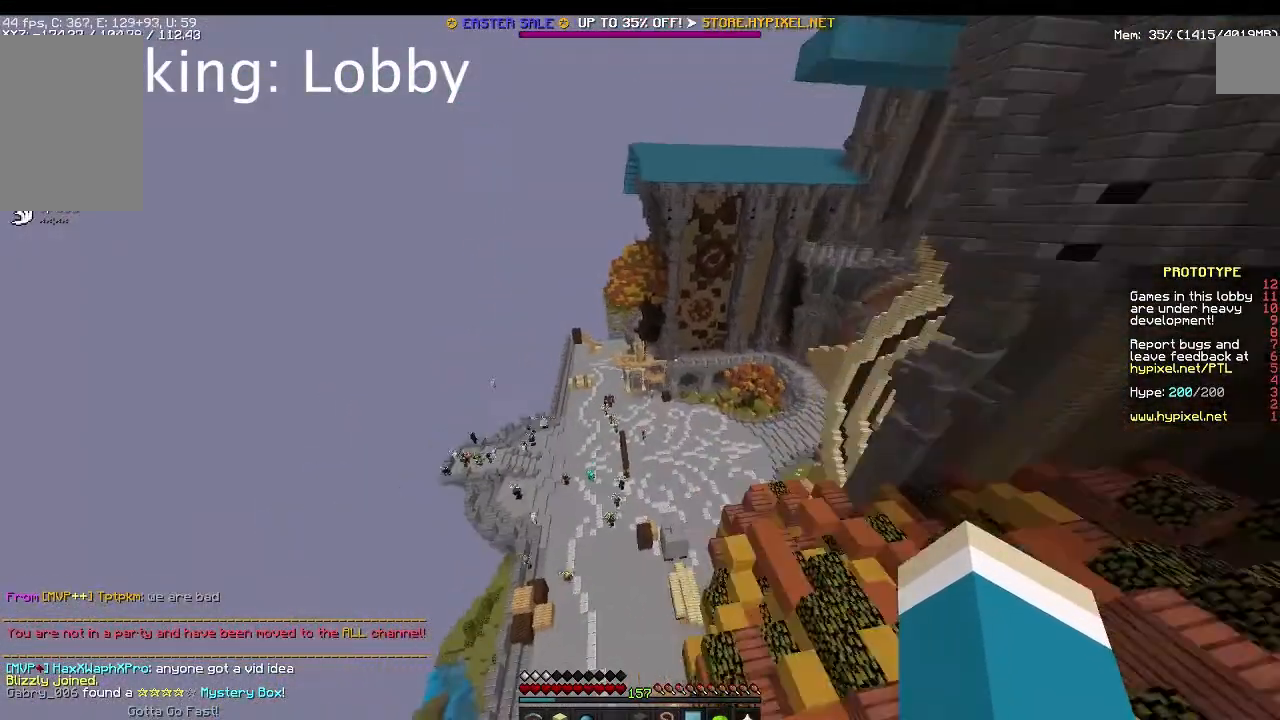
{"keys": ["w"], "mouse": ["left"], "events": [[17, "a", "up"], [117, "mouse_left", "down"]]}
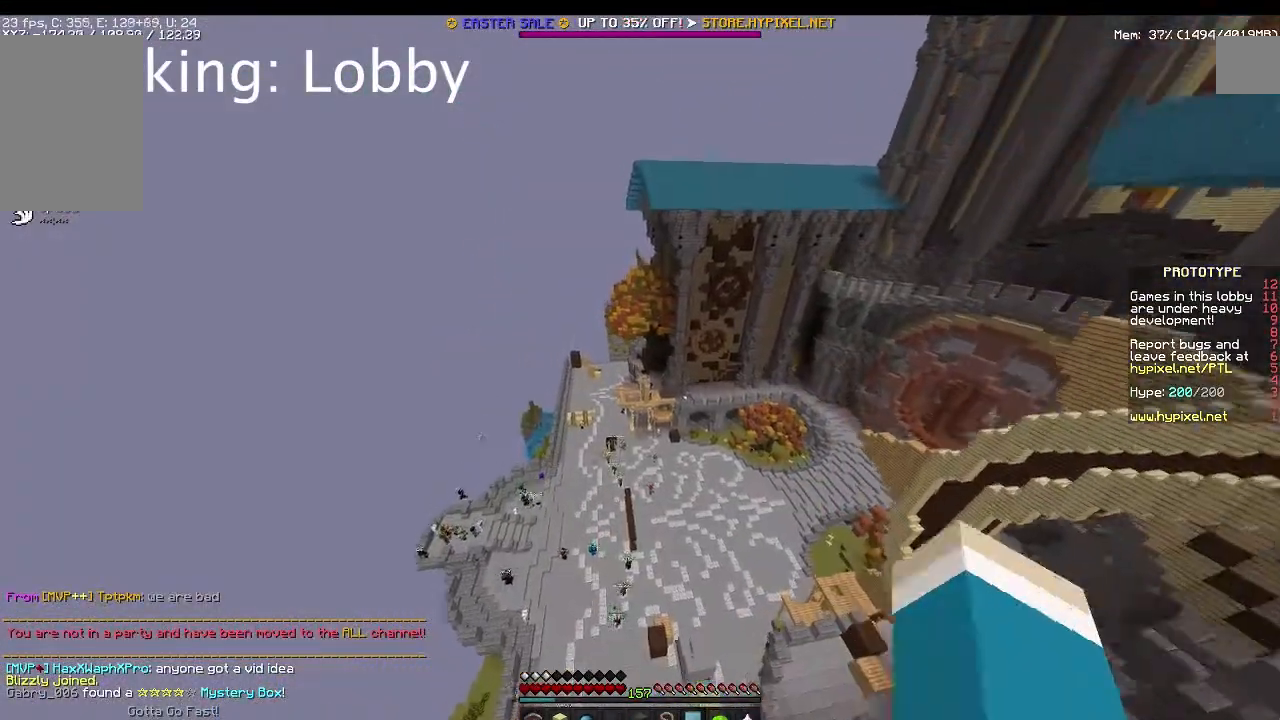
{"keys": ["w"], "mouse": [], "events": [[367, "mouse_left", "up"]]}
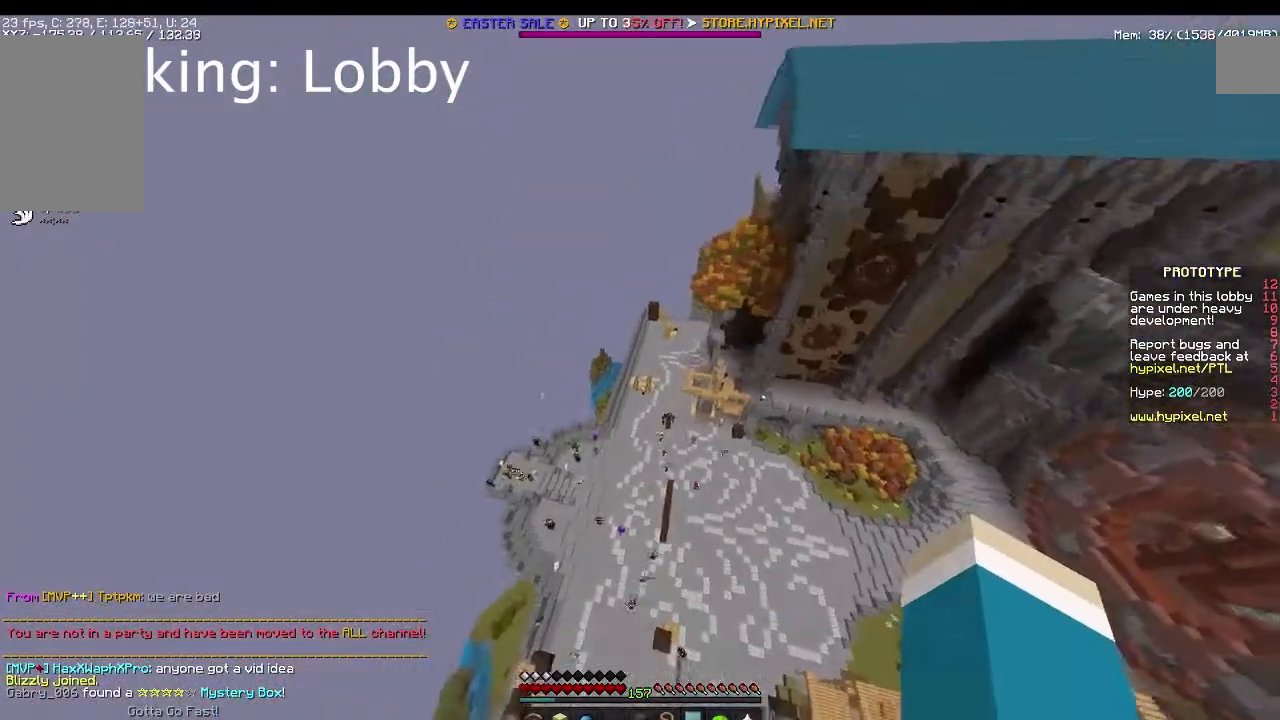
{"keys": ["d", "w"], "mouse": [], "events": [[367, "d", "down"]]}
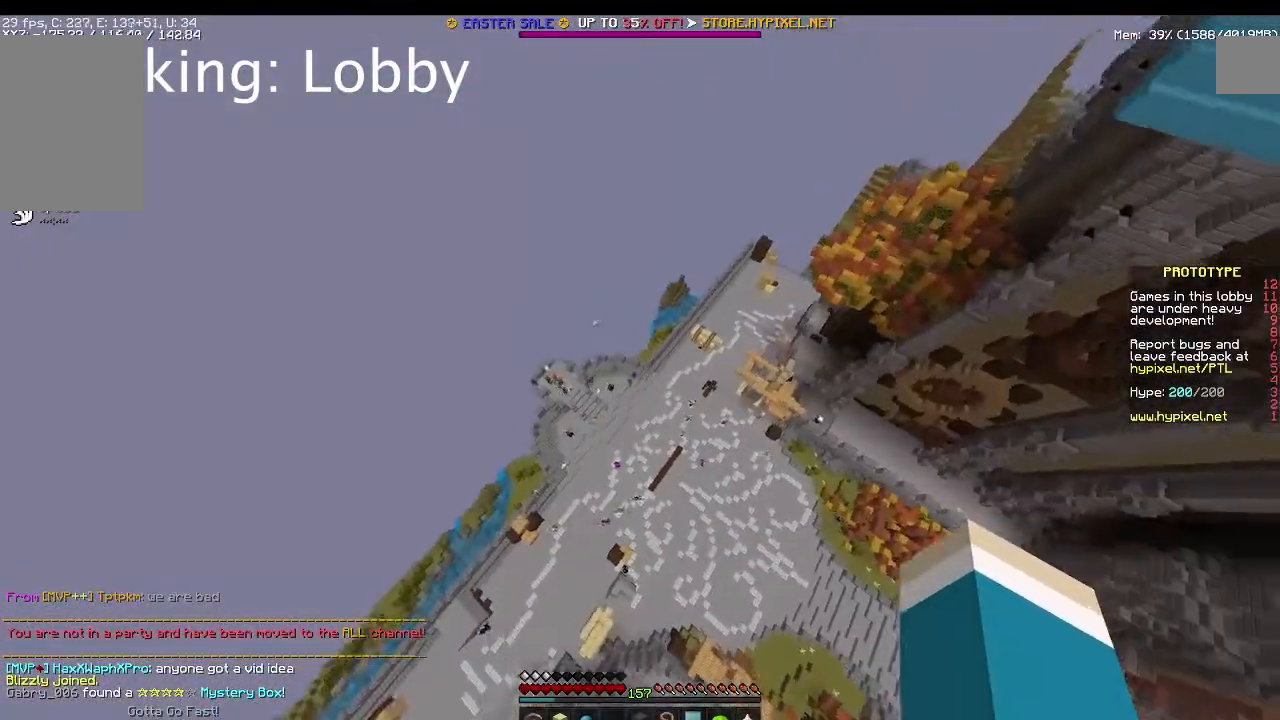
{"keys": ["a", "s"], "mouse": [], "events": [[134, "w", "up"], [367, "a", "down"], [367, "d", "up"], [500, "s", "down"]]}